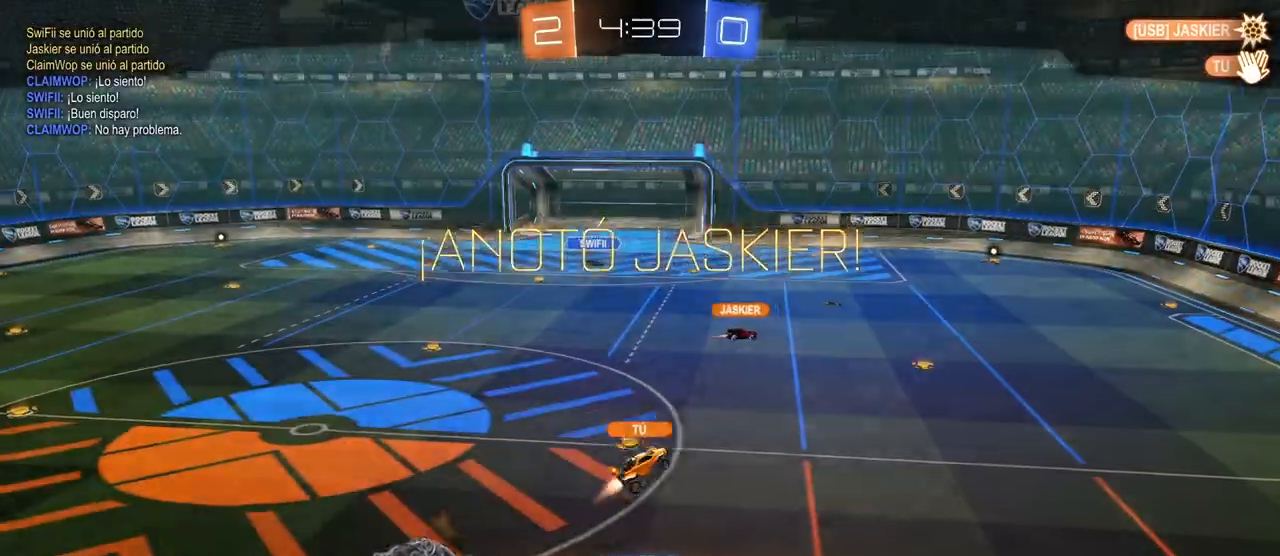
Gameplay with keyboard and mouse; each line is a JSON object with the keys and mouse buttons held at the frame after it. "events" lists presses ("down") and releases ("up") of "1", "2", "3", "4", "5", "a", "alt", "c", "caps_lock", "ctrl", "d", "e", "f", "g", "q", "r", "s", "shift", "space", "t", "tab", "v", "w", "x", "z", "mouse_left", "mouse_wheel" and "mouse_right" between this image and that frame as [ms after this image, input, new state], when the widget could be followed in between. "mouse_left", "mouse_wheel", "mouse_right" = the "left", "wheel", "right" buttons of the "mouse" list. No other keys are recorded. "wheel" means that the mouse wheel is clicked or scrolled. Not read: mouse_move.
{"keys": [], "mouse": [], "events": []}
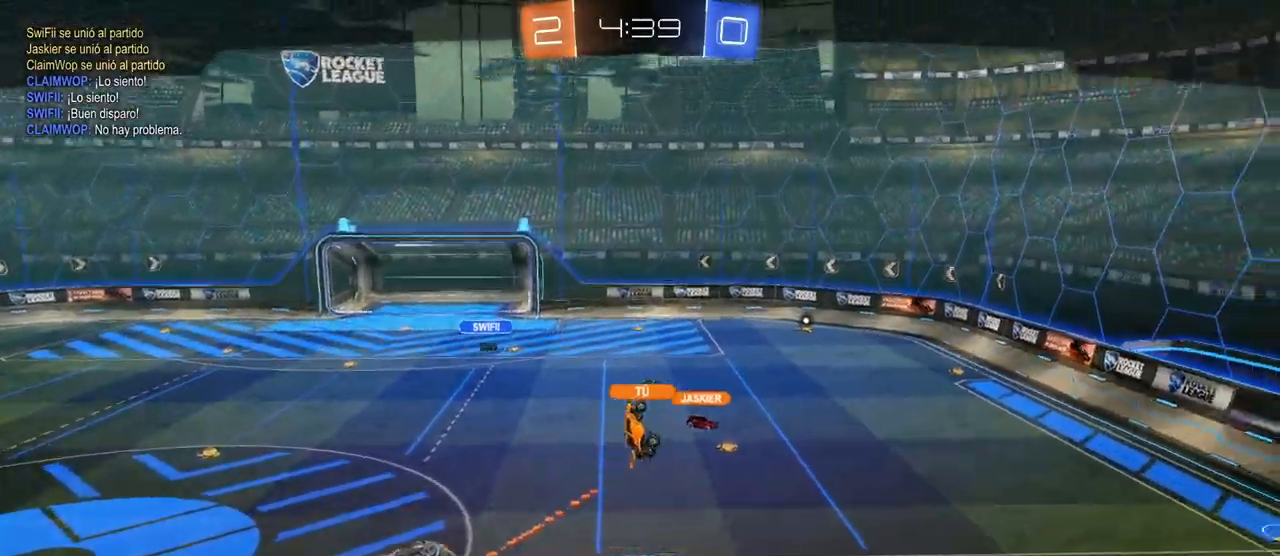
{"keys": [], "mouse": [], "events": []}
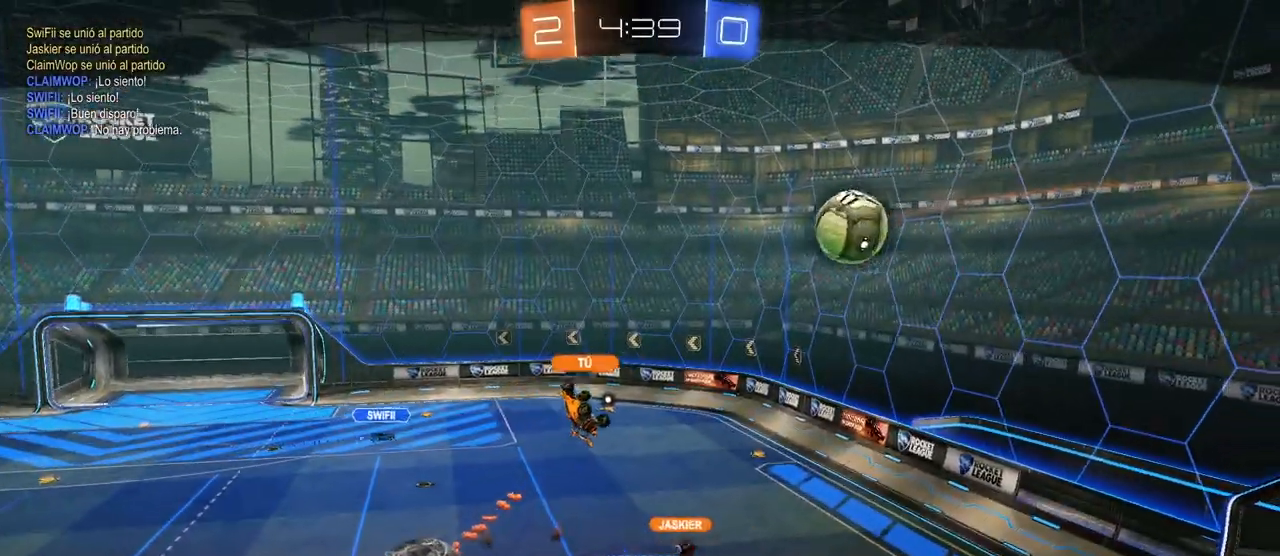
{"keys": [], "mouse": ["right"], "events": [[433, "mouse_right", "down"]]}
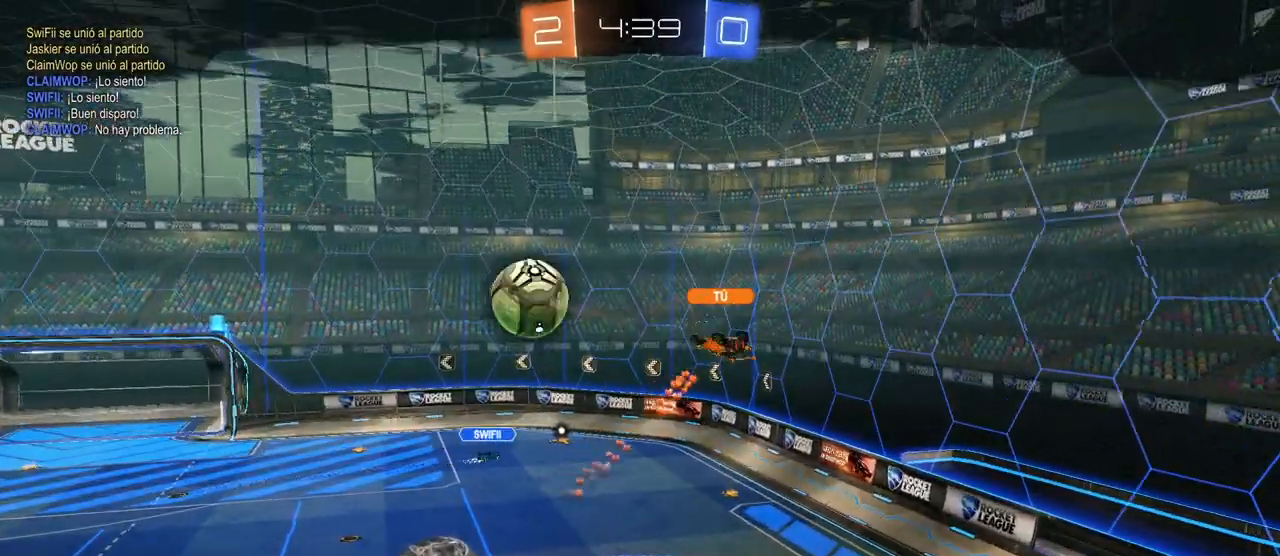
{"keys": [], "mouse": [], "events": [[83, "mouse_right", "up"], [117, "mouse_right", "down"], [267, "mouse_right", "up"]]}
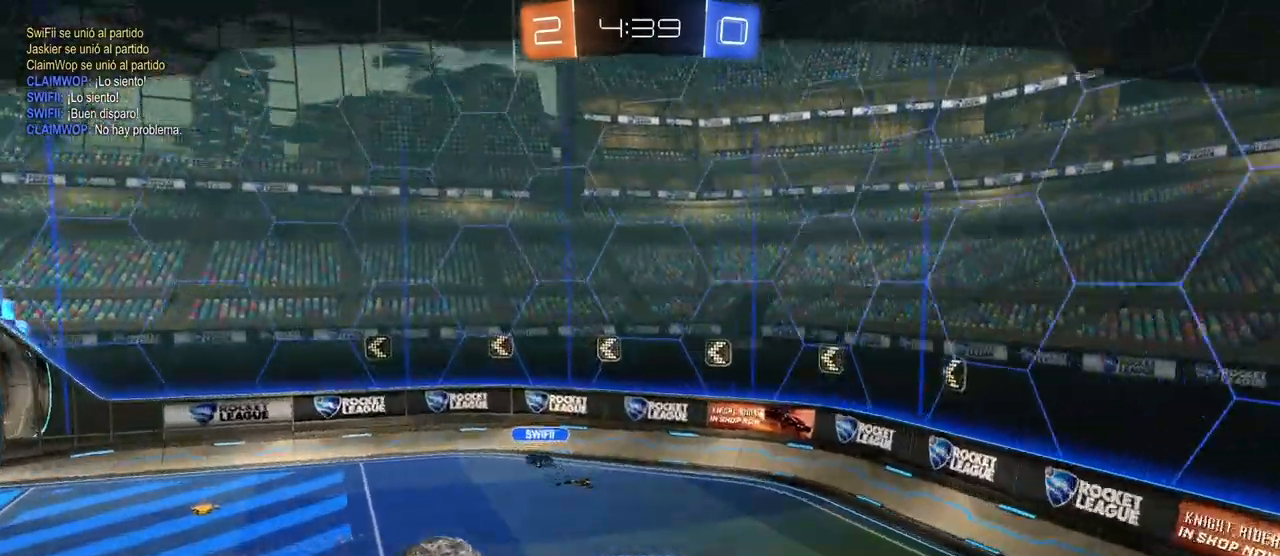
{"keys": [], "mouse": [], "events": []}
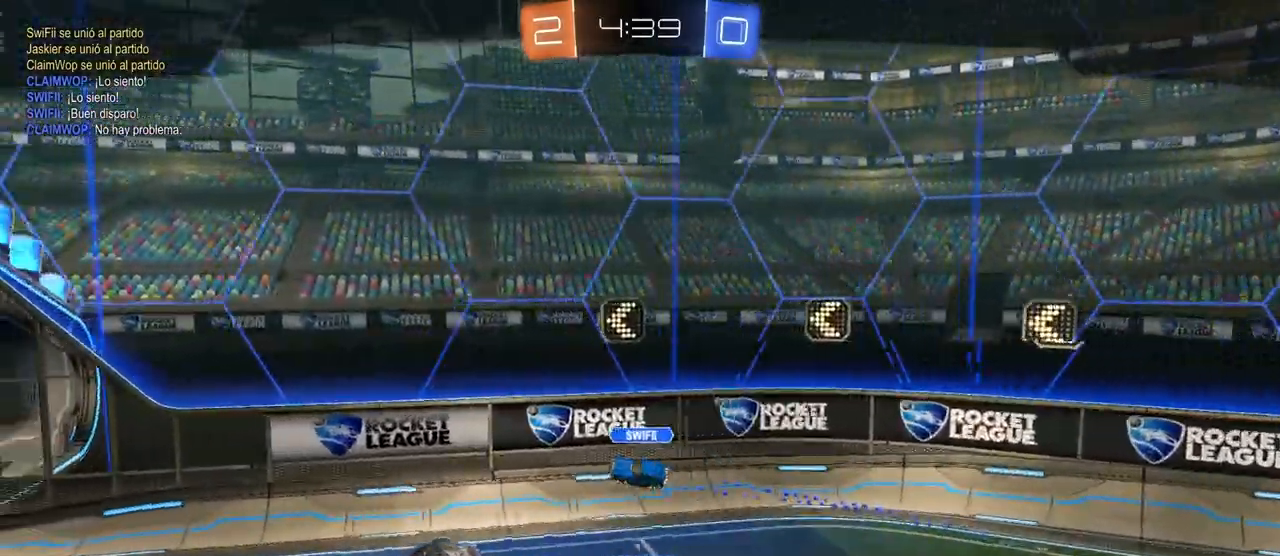
{"keys": [], "mouse": [], "events": []}
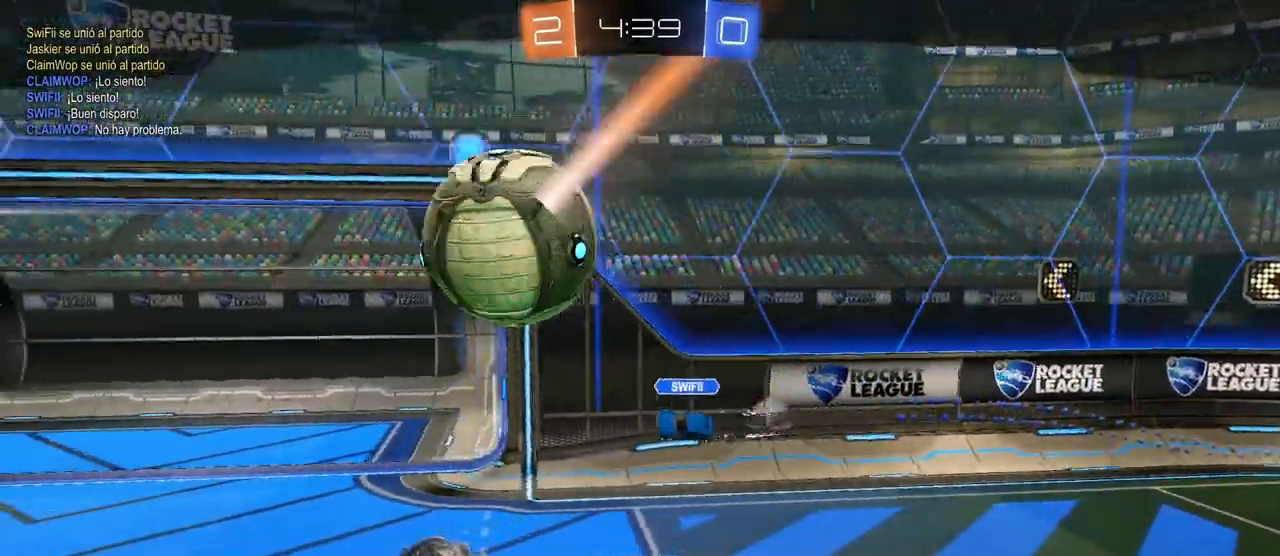
{"keys": [], "mouse": [], "events": []}
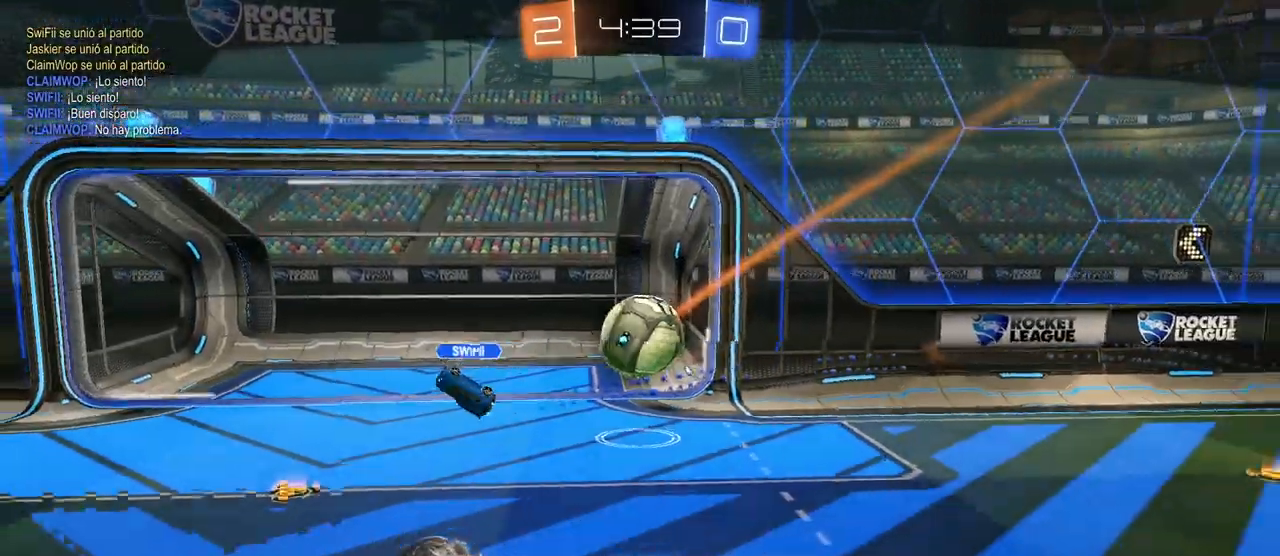
{"keys": [], "mouse": [], "events": []}
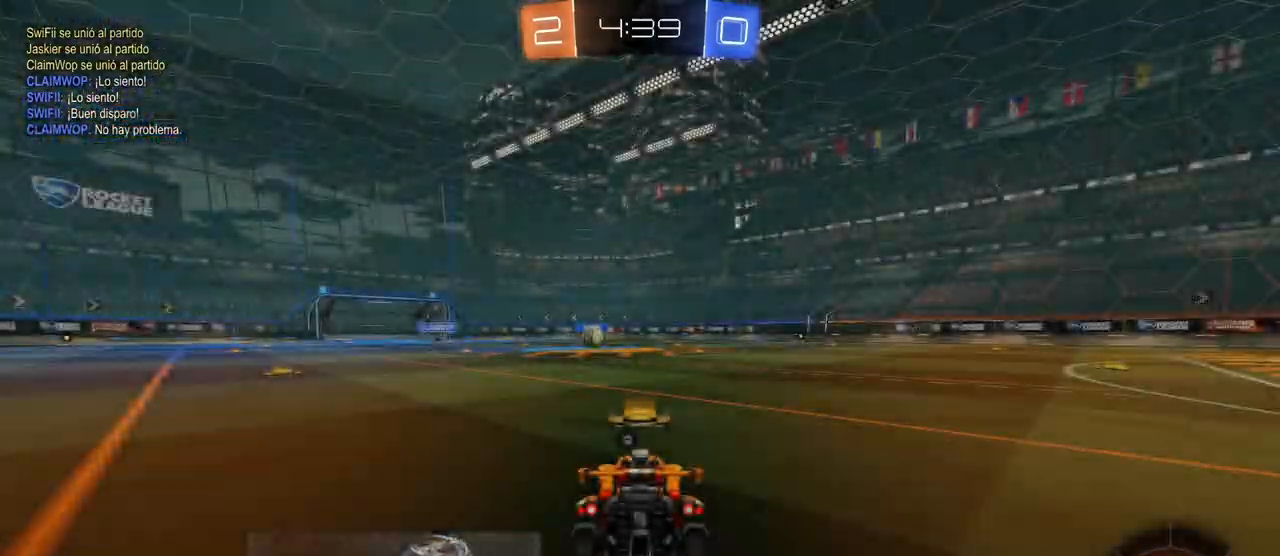
{"keys": ["space", "tab"], "mouse": [], "events": [[300, "tab", "down"], [433, "space", "down"]]}
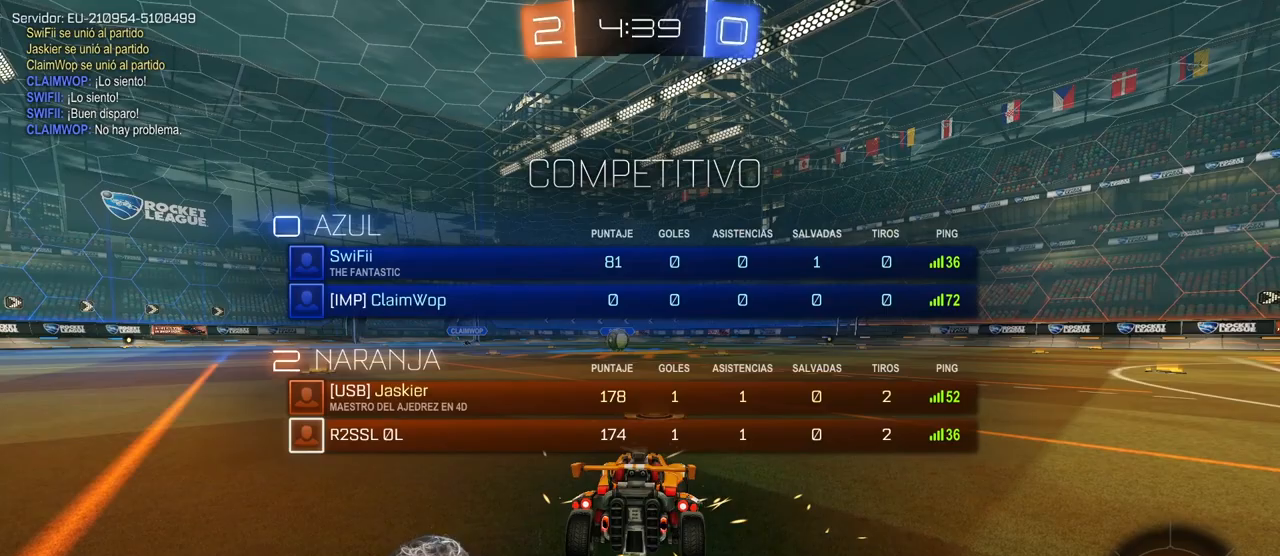
{"keys": ["z"], "mouse": [], "events": [[117, "space", "up"], [267, "tab", "up"], [500, "z", "down"]]}
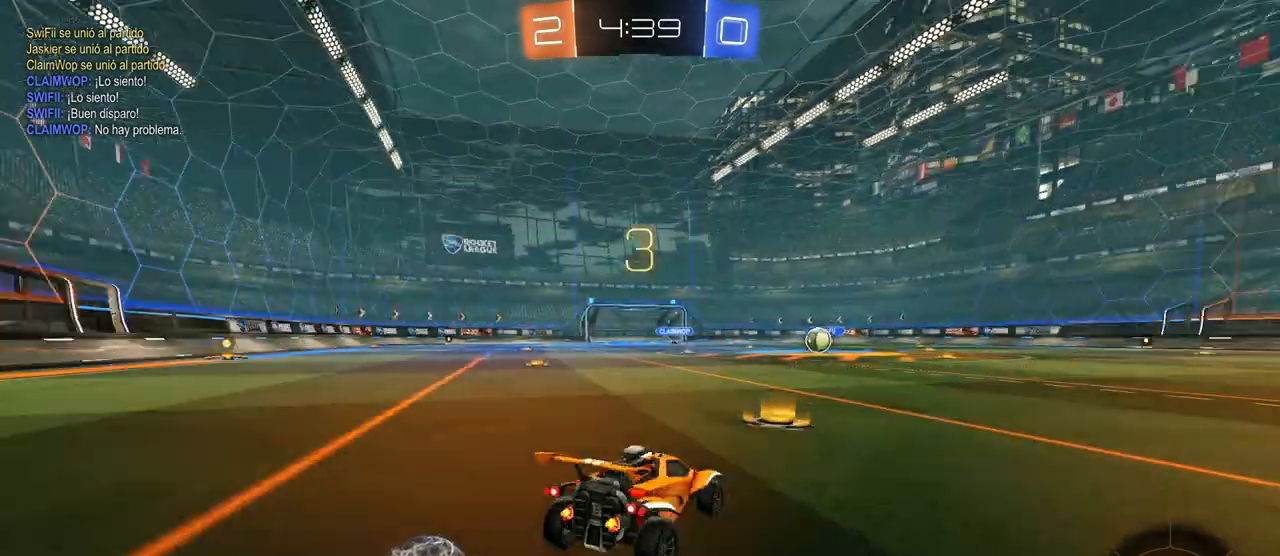
{"keys": ["tab"], "mouse": [], "events": [[100, "x", "down"], [133, "mouse_wheel", "down"], [133, "z", "up"], [183, "x", "up"], [217, "mouse_wheel", "up"], [317, "mouse_wheel", "down"], [367, "tab", "down"], [467, "mouse_wheel", "up"]]}
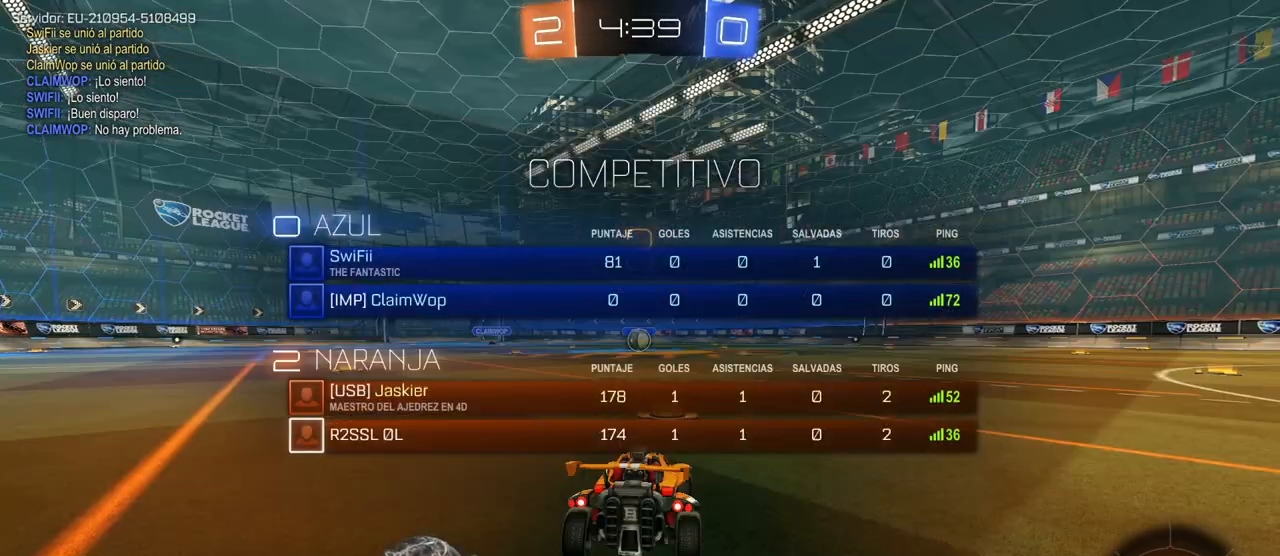
{"keys": ["tab", "w"], "mouse": [], "events": [[100, "mouse_left", "down"], [283, "mouse_left", "up"], [283, "w", "down"], [333, "mouse_left", "down"], [483, "mouse_left", "up"]]}
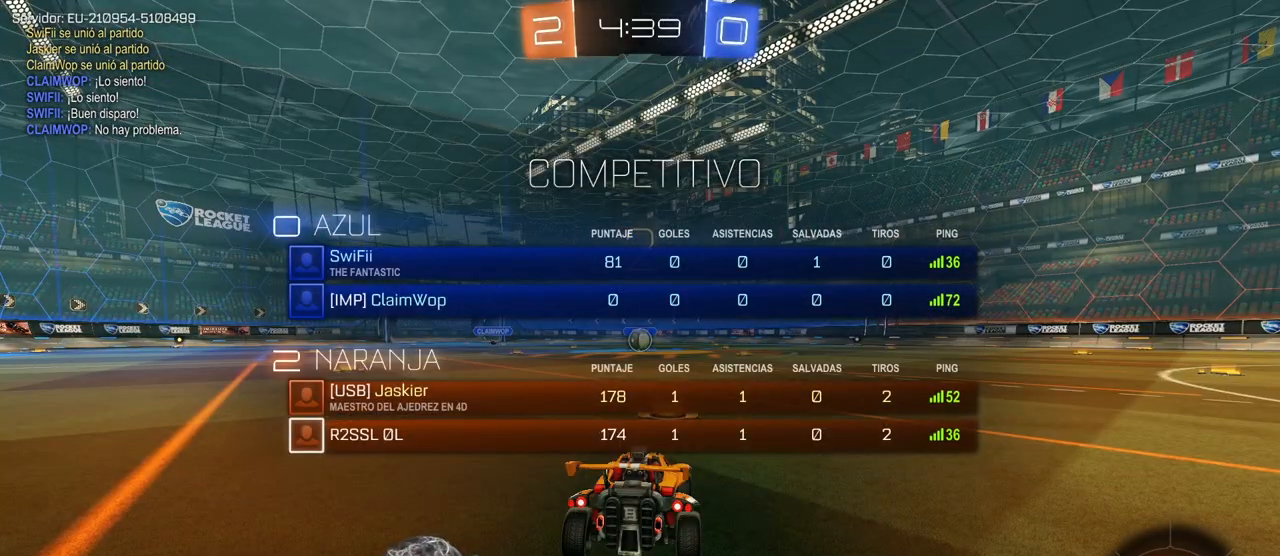
{"keys": ["w"], "mouse": [], "events": [[67, "mouse_left", "down"], [200, "mouse_left", "up"], [250, "tab", "up"], [350, "mouse_left", "down"], [483, "mouse_left", "up"]]}
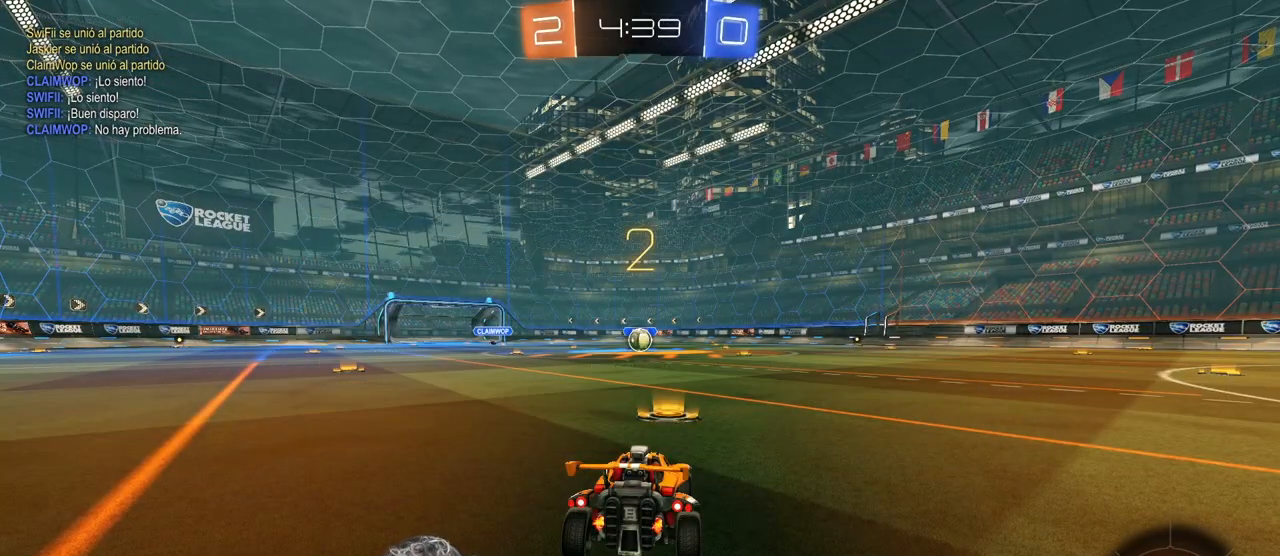
{"keys": ["w"], "mouse": ["left"], "events": [[183, "mouse_left", "down"]]}
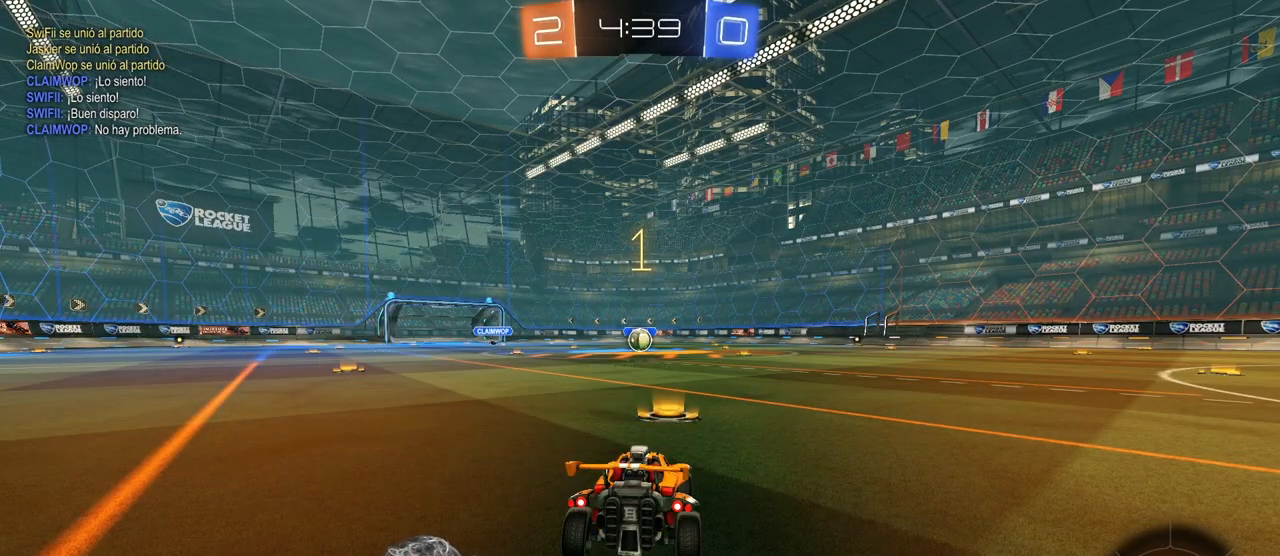
{"keys": ["w"], "mouse": ["left"], "events": []}
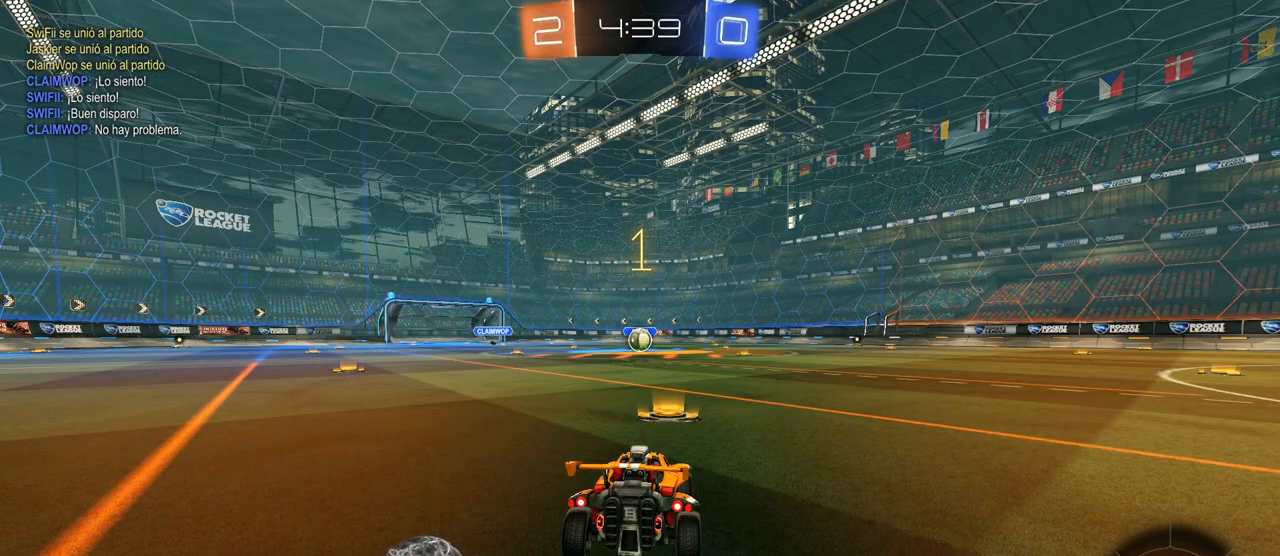
{"keys": ["d", "w"], "mouse": ["left"], "events": [[500, "d", "down"]]}
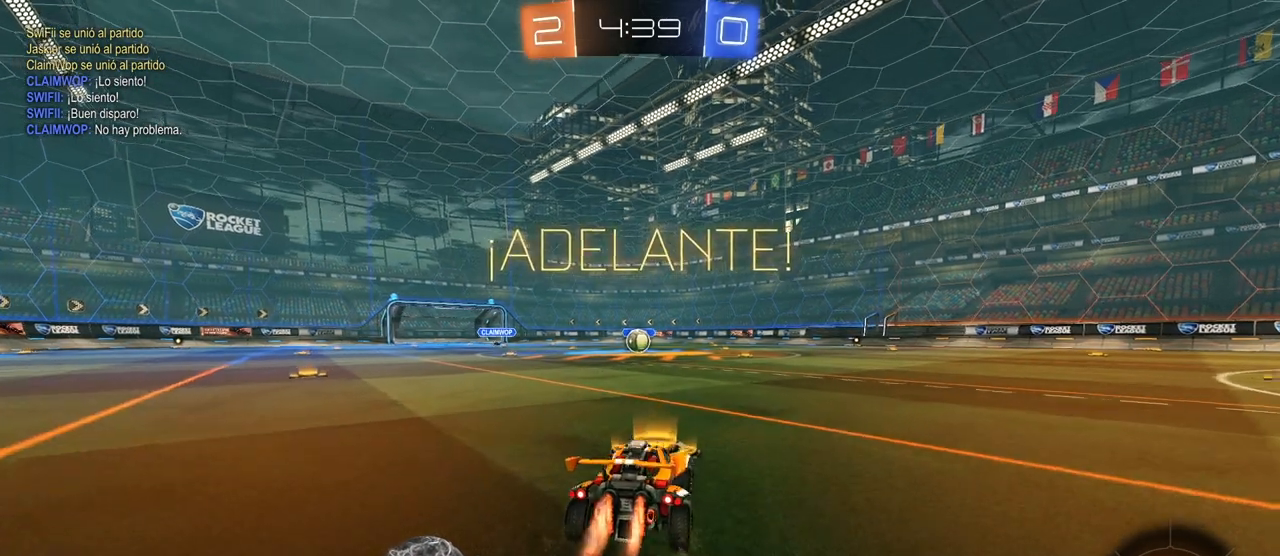
{"keys": ["a", "s", "shift"], "mouse": ["left"], "events": [[33, "d", "up"], [33, "mouse_right", "down"], [83, "a", "down"], [83, "mouse_right", "up"], [83, "shift", "down"], [133, "mouse_right", "down"], [183, "s", "down"], [183, "w", "up"], [333, "mouse_right", "up"]]}
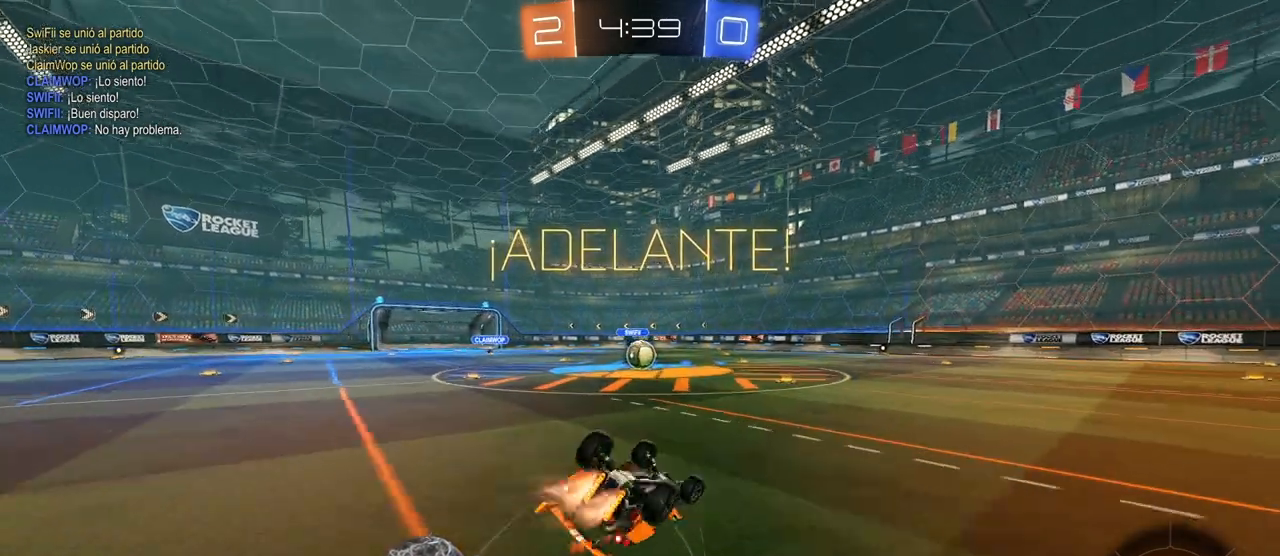
{"keys": [], "mouse": ["left"], "events": [[150, "s", "up"], [250, "s", "down"], [483, "a", "up"], [483, "s", "up"], [483, "shift", "up"]]}
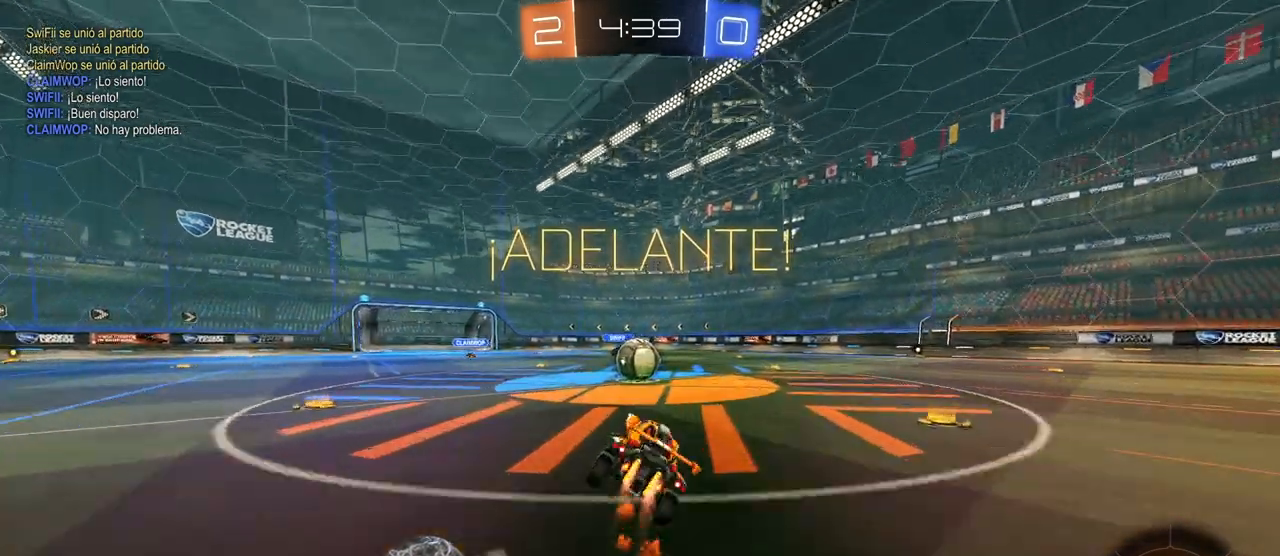
{"keys": ["a", "shift", "w"], "mouse": ["left"], "events": [[83, "mouse_left", "up"], [250, "mouse_left", "down"], [300, "a", "down"], [300, "mouse_right", "down"], [300, "w", "down"], [483, "mouse_right", "up"], [483, "shift", "down"]]}
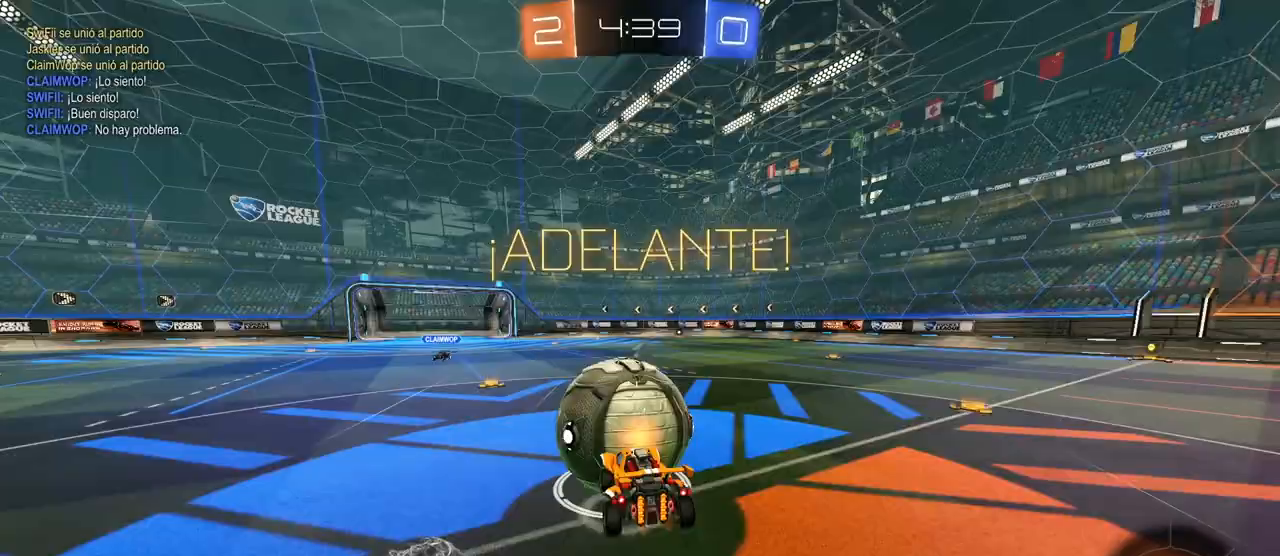
{"keys": ["a", "shift"], "mouse": [], "events": [[50, "mouse_right", "down"], [233, "a", "up"], [233, "mouse_left", "up"], [233, "mouse_right", "up"], [367, "a", "down"], [500, "w", "up"]]}
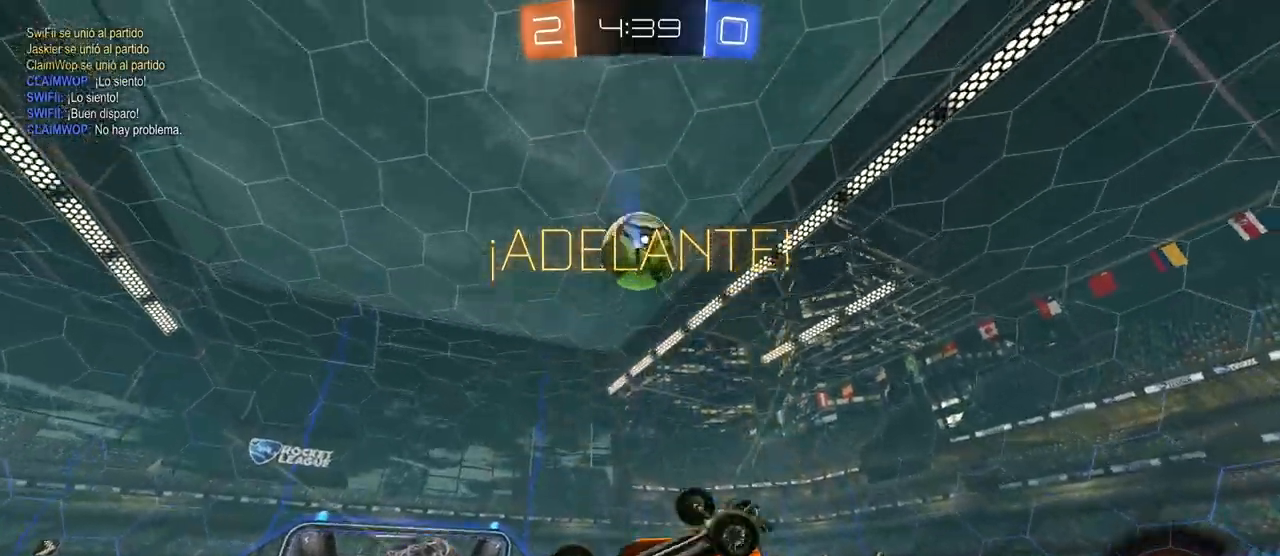
{"keys": [], "mouse": [], "events": [[150, "space", "down"], [200, "a", "up"], [200, "shift", "up"], [300, "d", "down"], [300, "space", "up"], [300, "w", "down"], [383, "d", "up"], [467, "w", "up"]]}
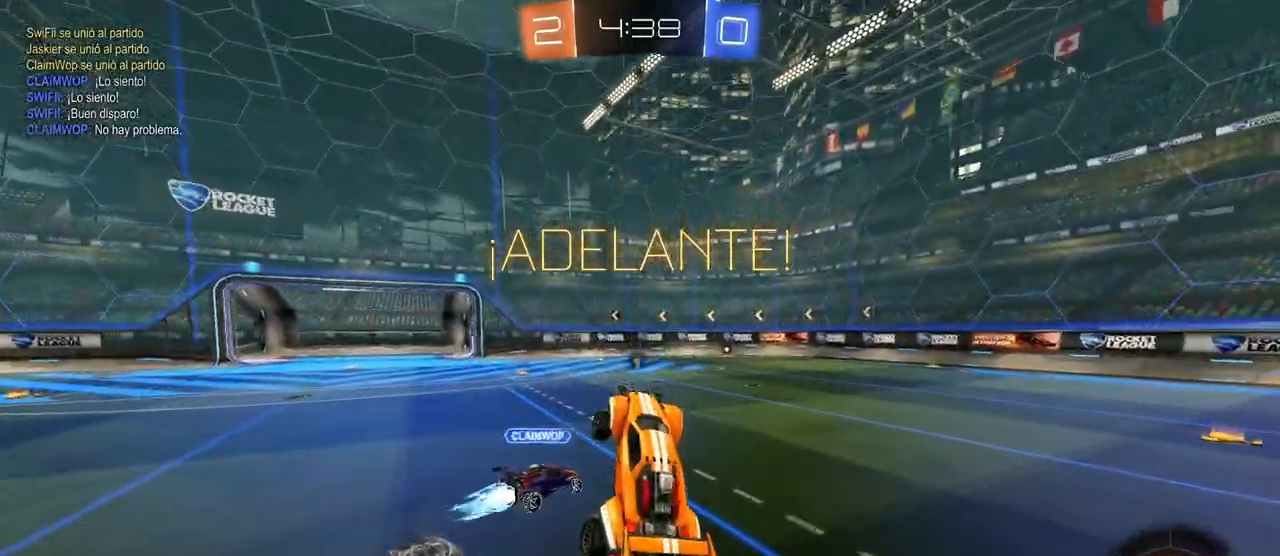
{"keys": ["d", "shift", "space", "w"], "mouse": [], "events": [[117, "d", "down"], [217, "w", "down"], [400, "space", "down"], [483, "shift", "down"]]}
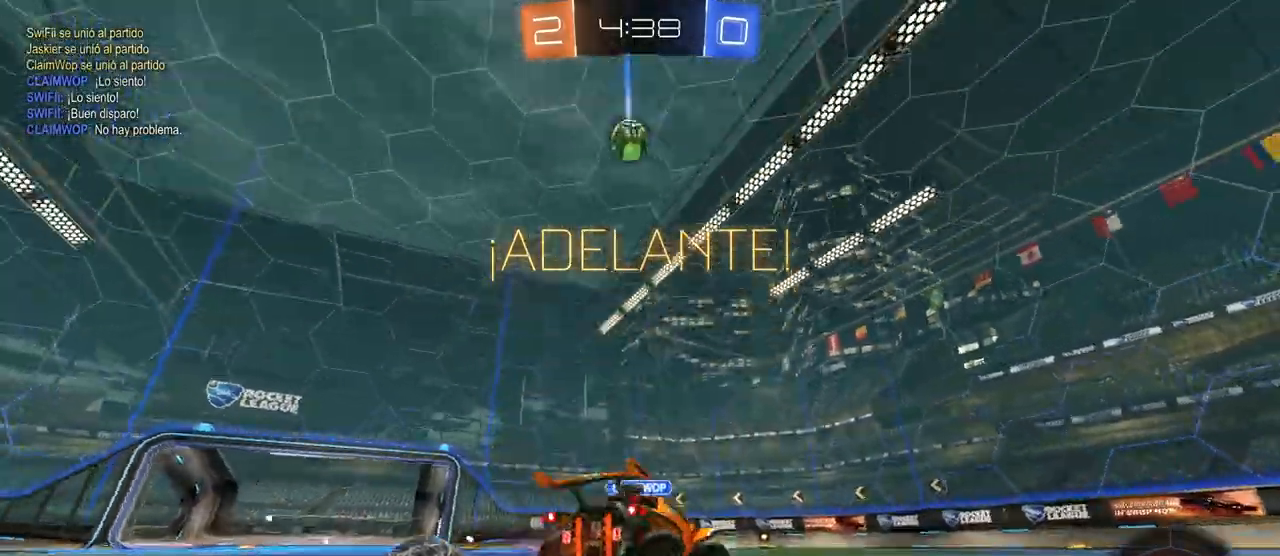
{"keys": ["d", "space", "w"], "mouse": [], "events": [[50, "space", "up"], [133, "shift", "up"], [417, "space", "down"]]}
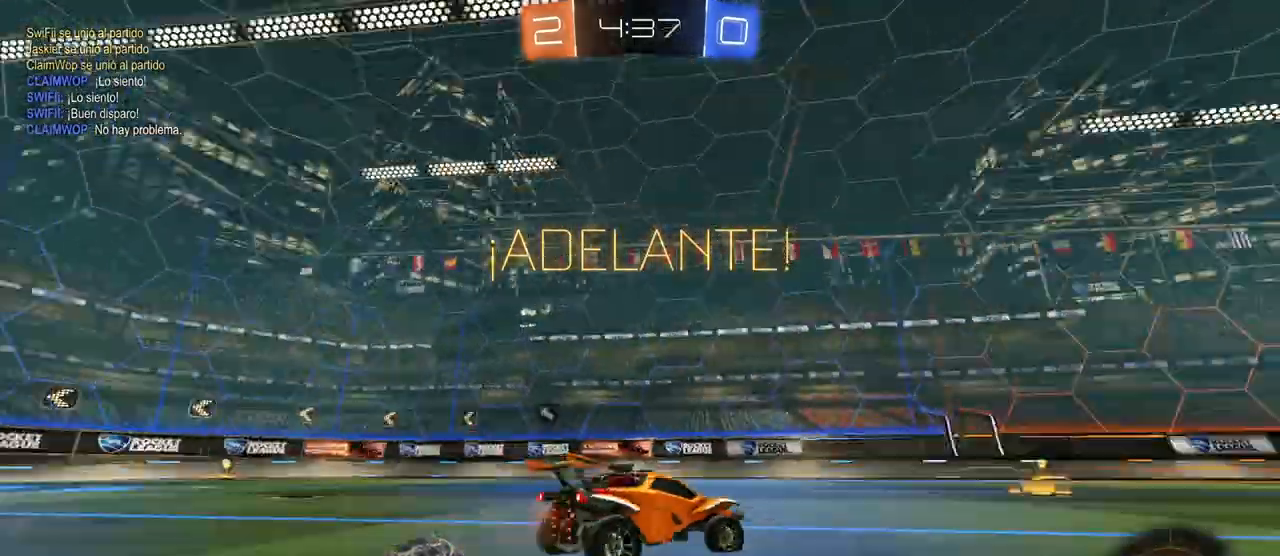
{"keys": ["a", "w"], "mouse": [], "events": [[50, "d", "up"], [50, "space", "up"], [100, "mouse_right", "down"], [150, "mouse_right", "up"], [233, "mouse_right", "down"], [383, "a", "down"], [433, "mouse_right", "up"]]}
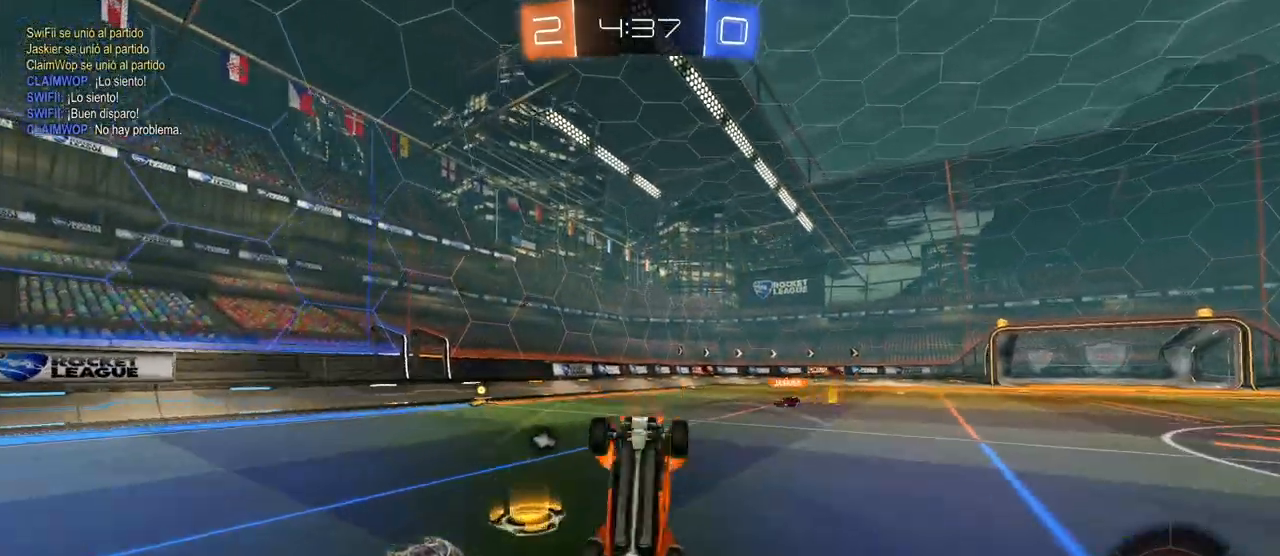
{"keys": ["a"], "mouse": [], "events": [[67, "w", "up"]]}
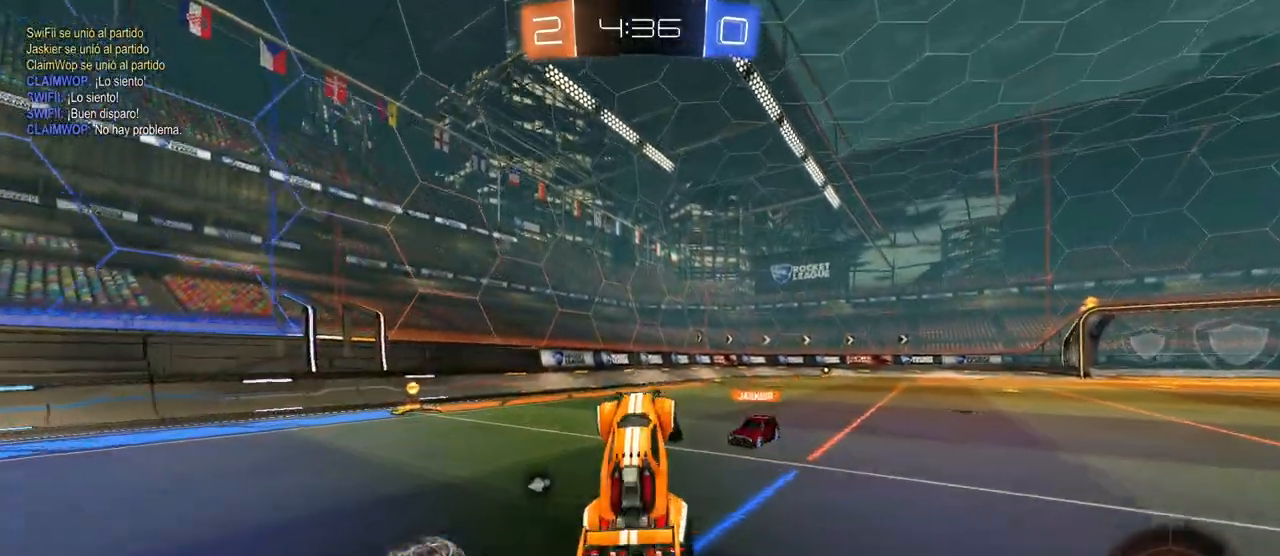
{"keys": ["a", "space", "w"], "mouse": ["left"], "events": [[183, "a", "up"], [233, "w", "down"], [317, "a", "down"], [367, "mouse_left", "down"], [467, "space", "down"]]}
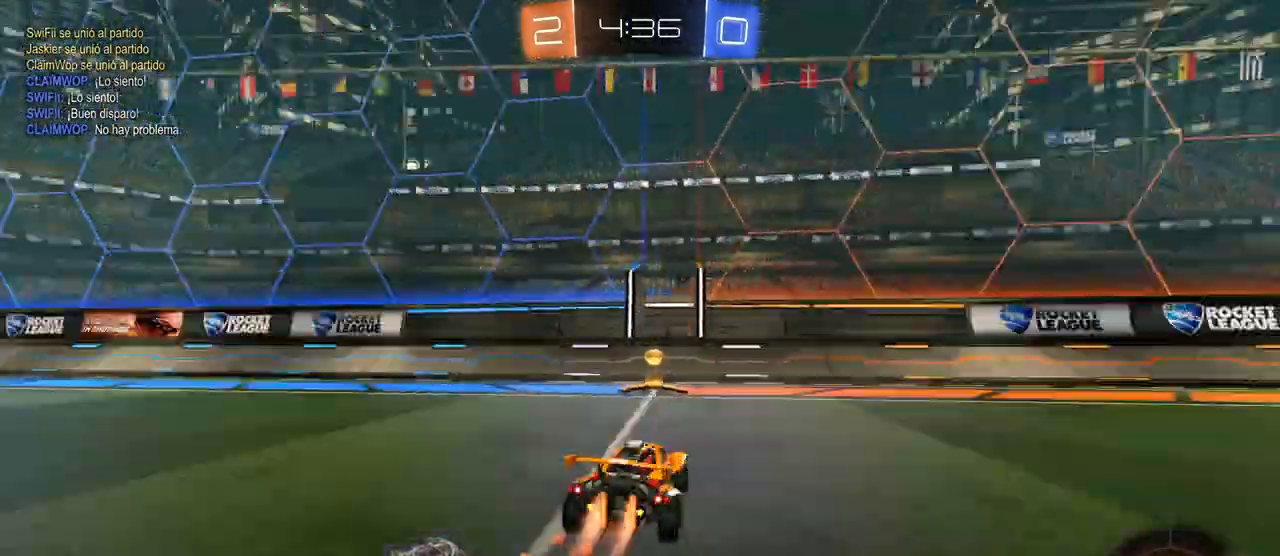
{"keys": ["a", "w"], "mouse": [], "events": [[50, "a", "up"], [150, "mouse_left", "up"], [150, "shift", "down"], [150, "space", "up"], [200, "a", "down"], [383, "shift", "up"]]}
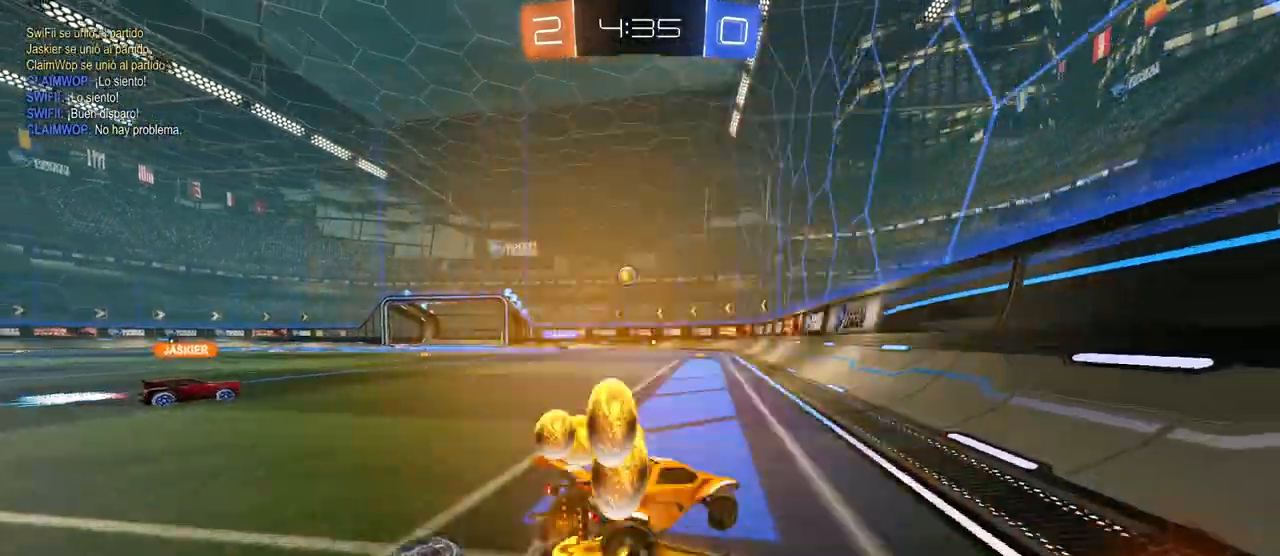
{"keys": ["a", "s"], "mouse": [], "events": [[117, "w", "up"], [167, "s", "down"], [267, "a", "up"], [500, "a", "down"]]}